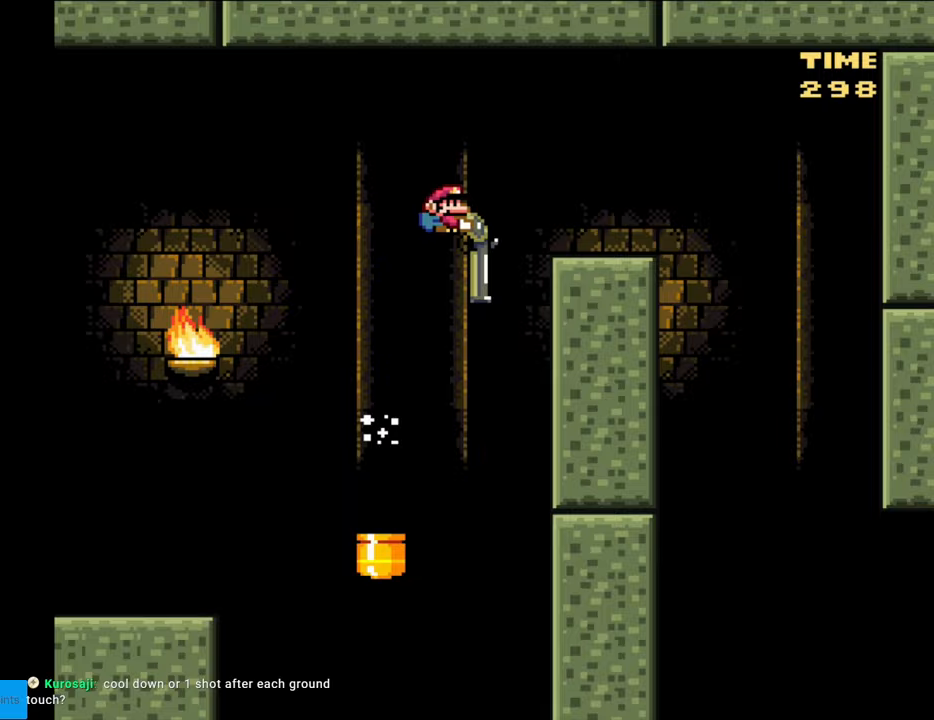
Gameplay with a controller (Nintendo layout); each line is a JSON object with the inputs held at the frame after it. "events" lists button and stick changes between this image and that frame as [ms after this image, input, new state], when the widget could be followed in between. Not read: L3 R3.
{"buttons": ["Y", "DPAD_DOWN", "DPAD_LEFT"], "events": [[183, "B", "up"], [383, "B", "down"], [433, "DPAD_RIGHT", "up"], [450, "B", "up"], [483, "DPAD_LEFT", "down"]]}
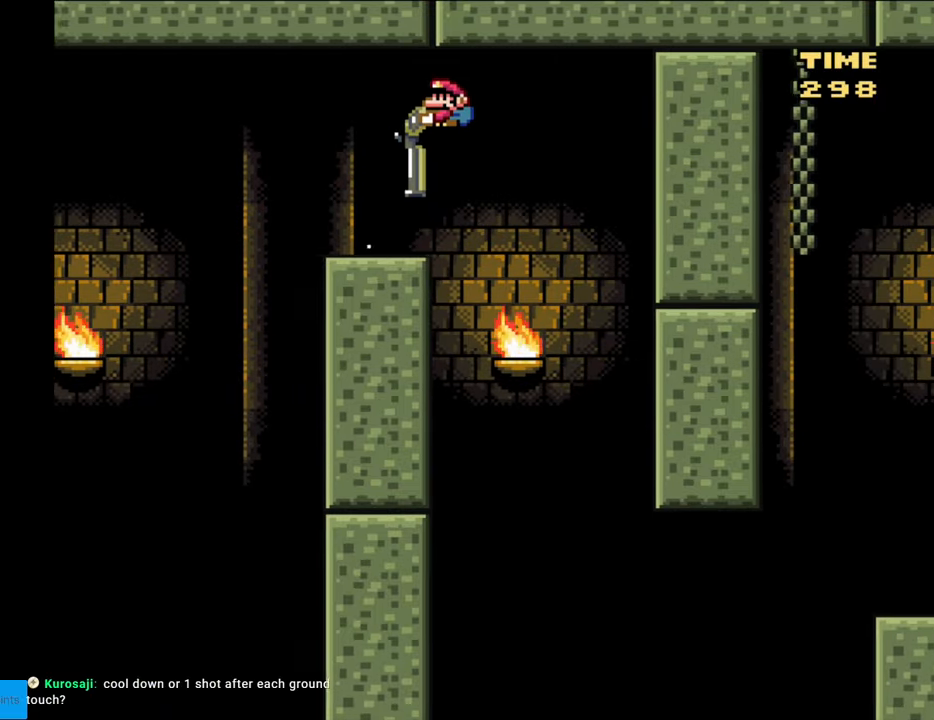
{"buttons": ["B", "Y", "DPAD_DOWN", "DPAD_RIGHT"], "events": [[167, "DPAD_LEFT", "up"], [283, "B", "down"], [383, "DPAD_RIGHT", "down"]]}
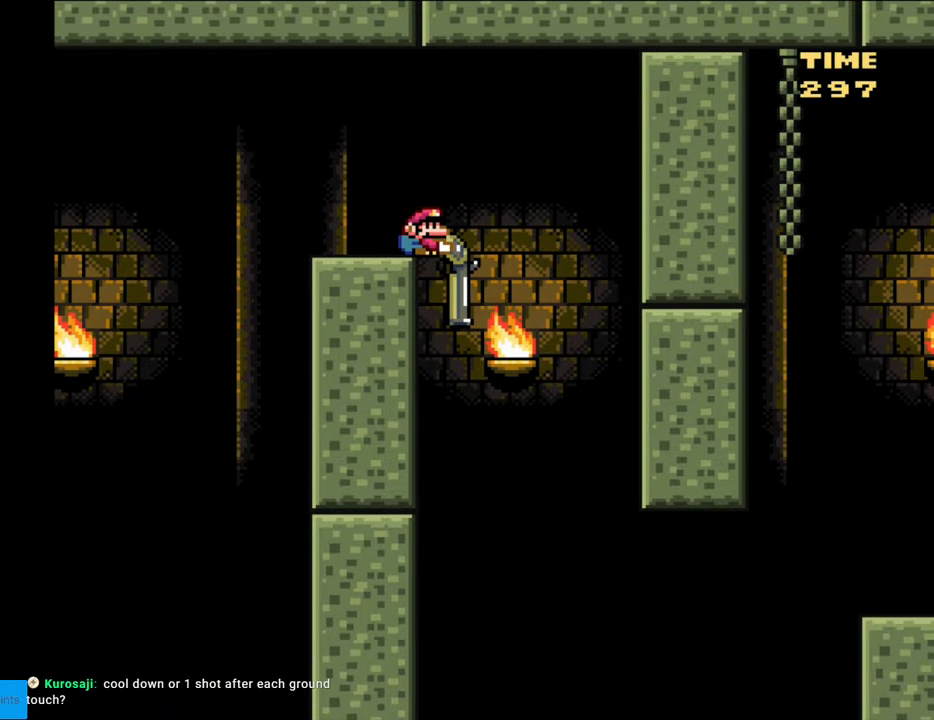
{"buttons": ["B", "Y", "DPAD_DOWN", "DPAD_RIGHT"], "events": [[350, "DPAD_DOWN", "up"], [367, "DPAD_DOWN", "down"], [417, "DPAD_DOWN", "up"], [433, "DPAD_DOWN", "down"]]}
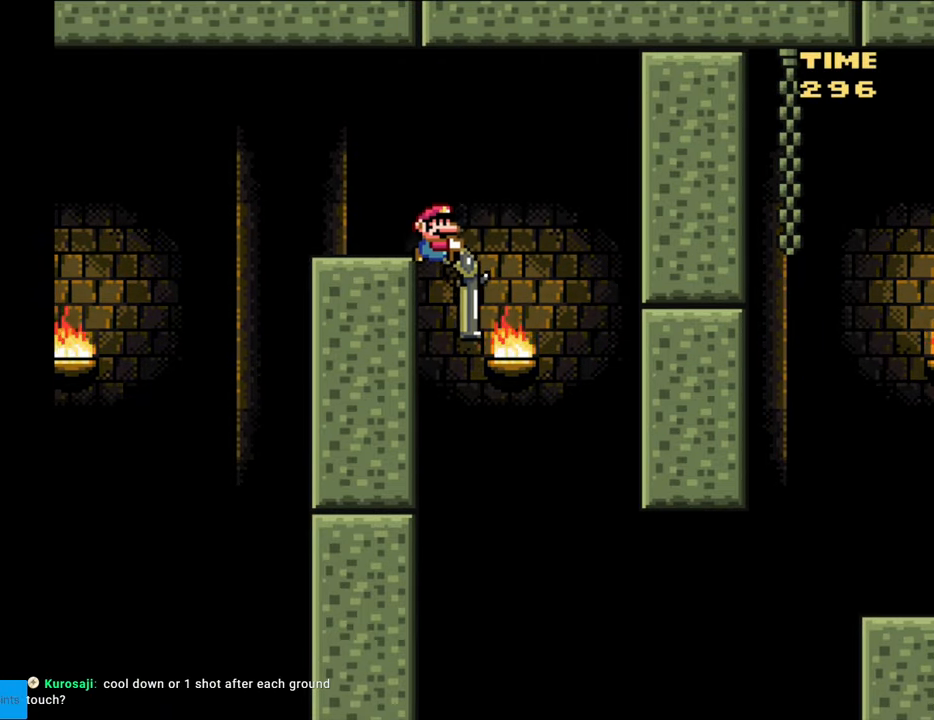
{"buttons": ["Y", "DPAD_DOWN", "DPAD_RIGHT"], "events": [[17, "DPAD_RIGHT", "up"], [67, "B", "up"], [217, "B", "down"], [217, "DPAD_RIGHT", "down"], [300, "B", "up"]]}
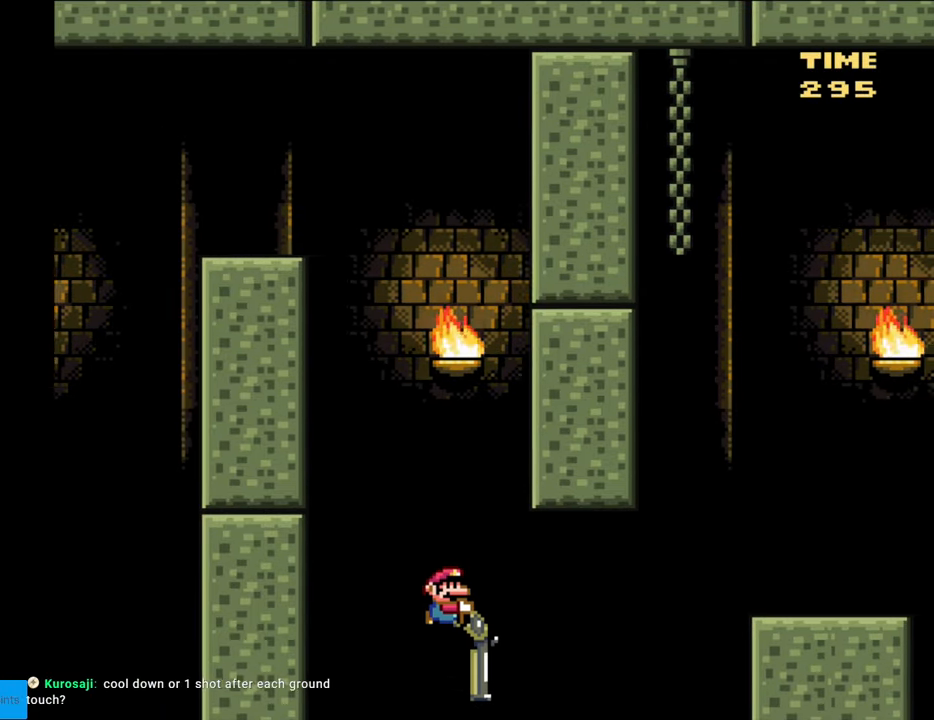
{"buttons": ["B", "Y", "DPAD_DOWN", "DPAD_RIGHT"], "events": [[17, "B", "down"], [167, "Y", "up"], [217, "Y", "down"]]}
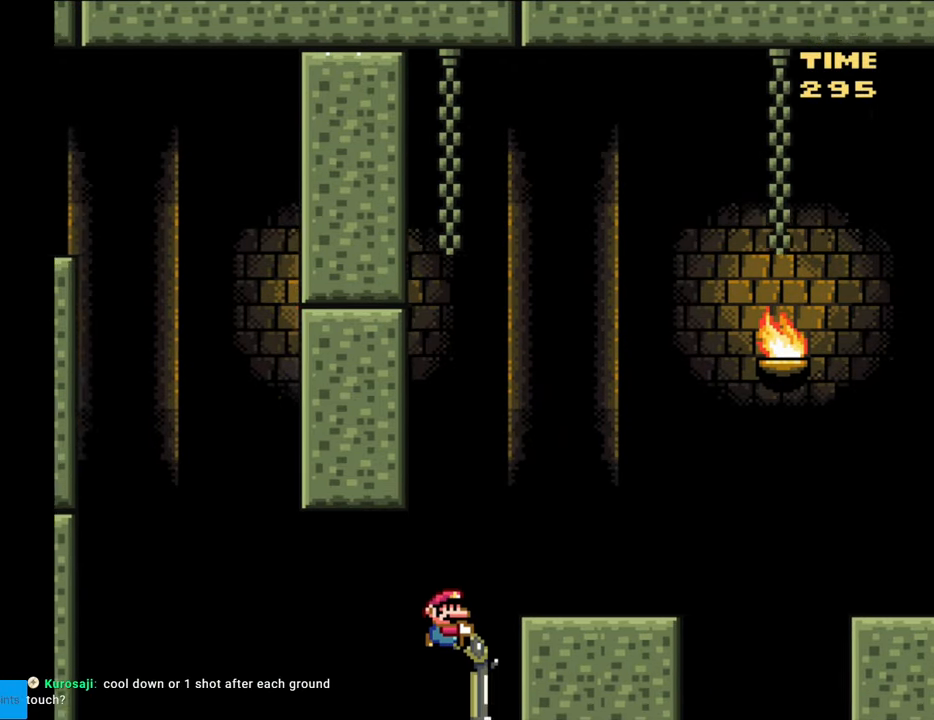
{"buttons": ["Y", "DPAD_RIGHT"], "events": [[350, "B", "up"], [383, "DPAD_DOWN", "up"]]}
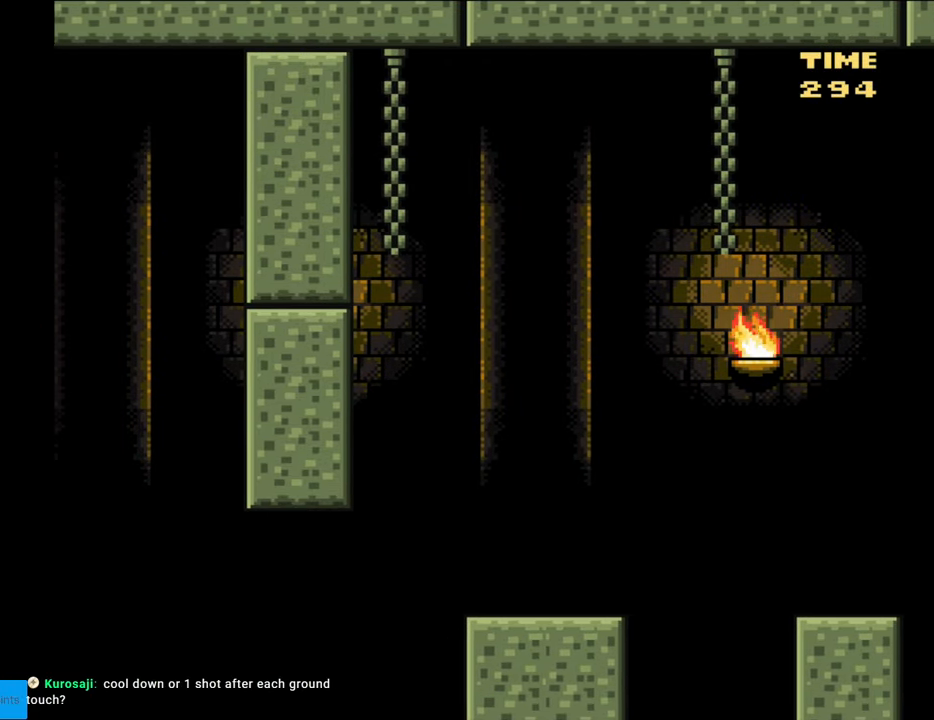
{"buttons": [], "events": [[33, "DPAD_RIGHT", "up"], [117, "Y", "up"]]}
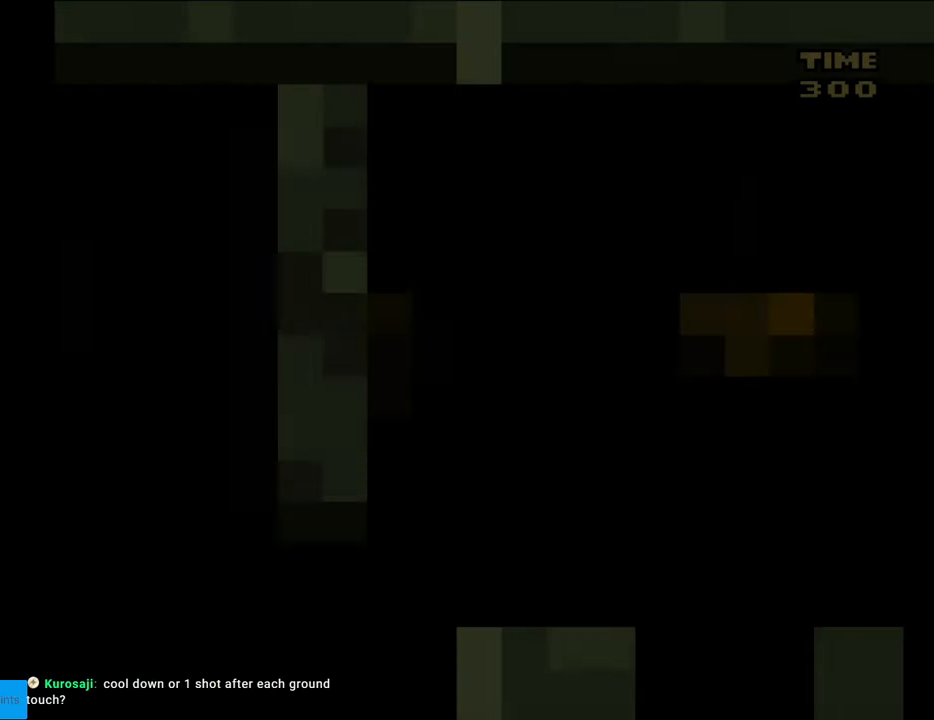
{"buttons": [], "events": []}
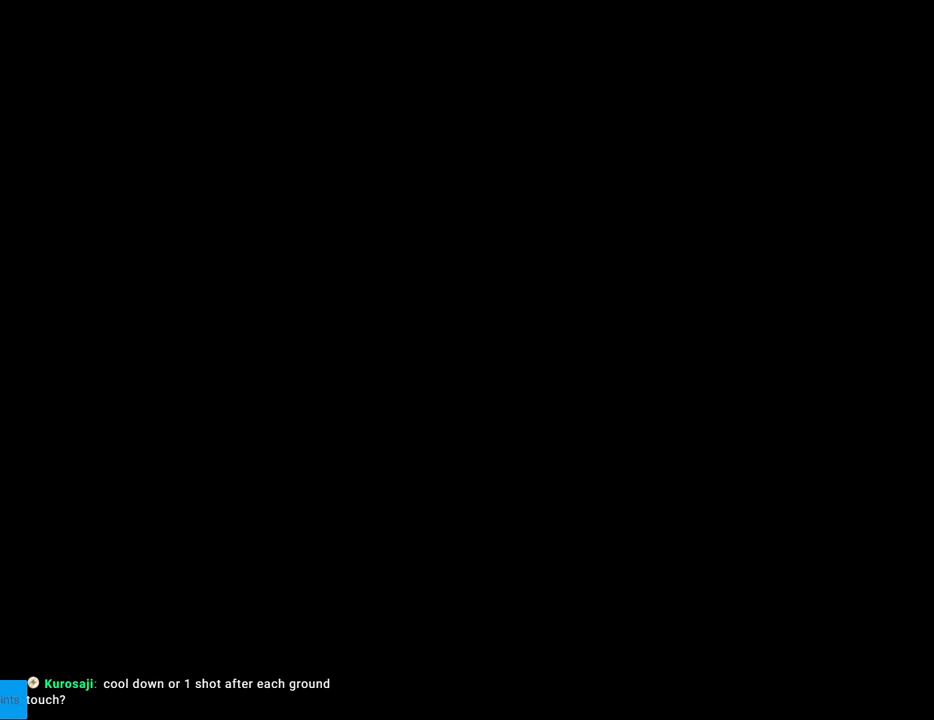
{"buttons": ["Y"], "events": [[300, "B", "down"], [300, "Y", "down"], [400, "B", "up"]]}
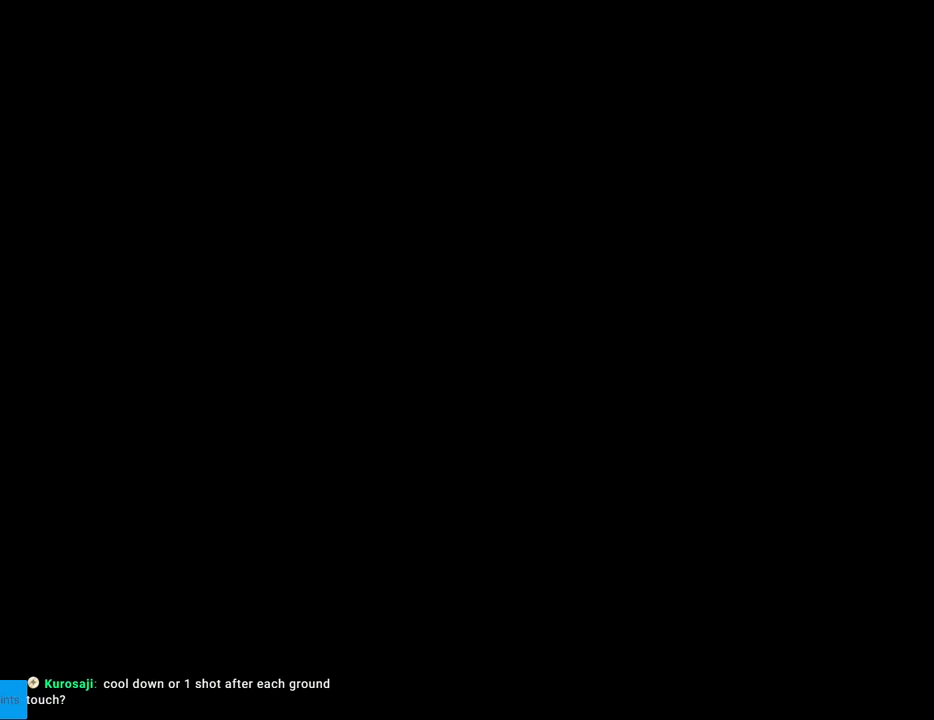
{"buttons": [], "events": [[383, "Y", "up"]]}
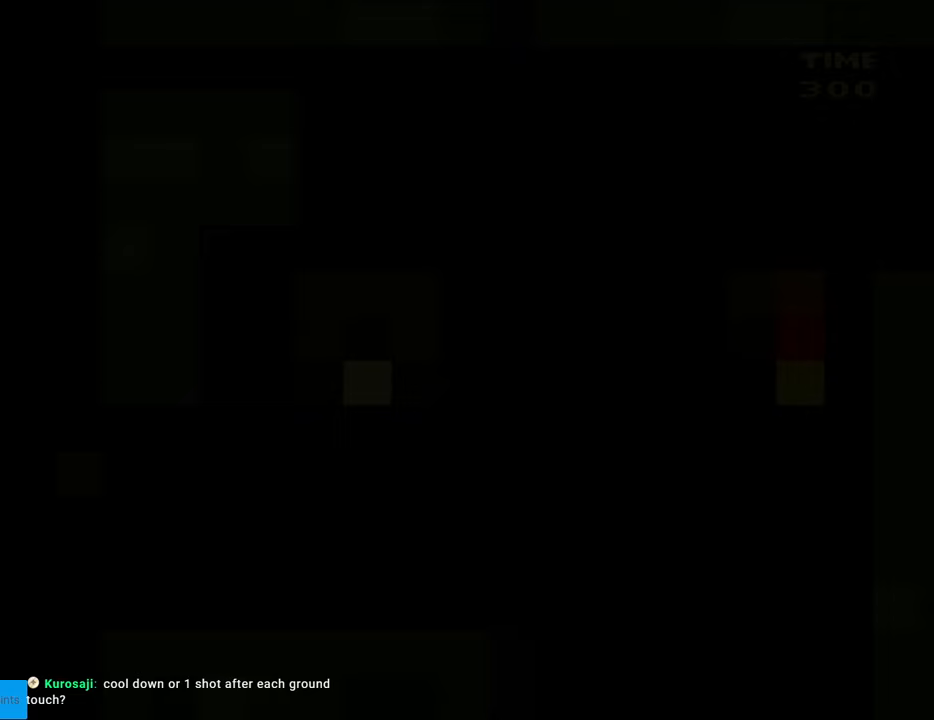
{"buttons": [], "events": []}
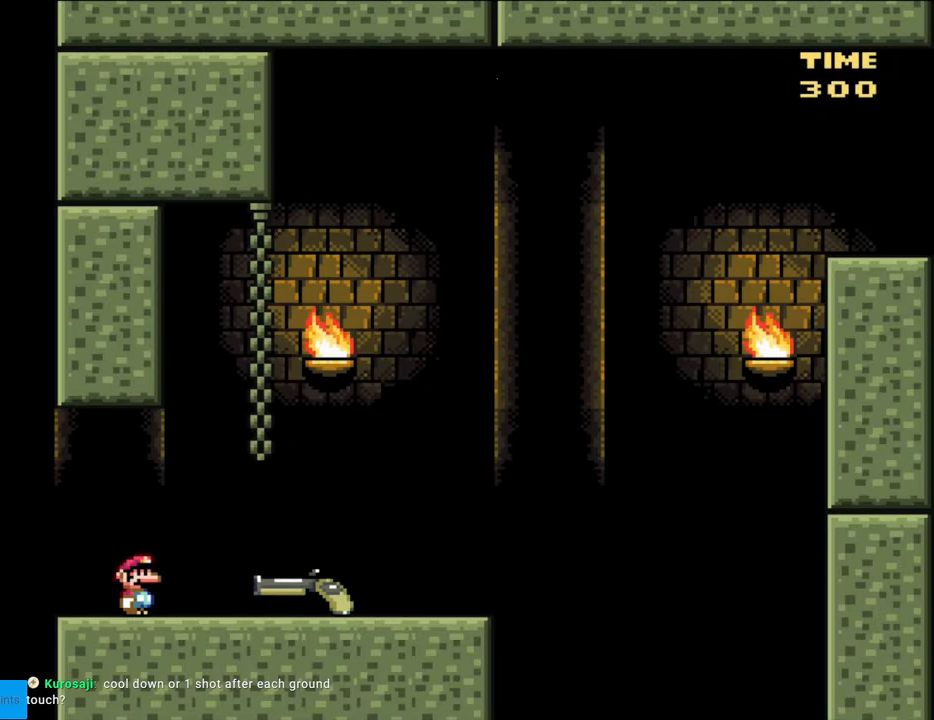
{"buttons": ["Y", "DPAD_RIGHT"], "events": [[333, "DPAD_RIGHT", "down"], [433, "Y", "down"]]}
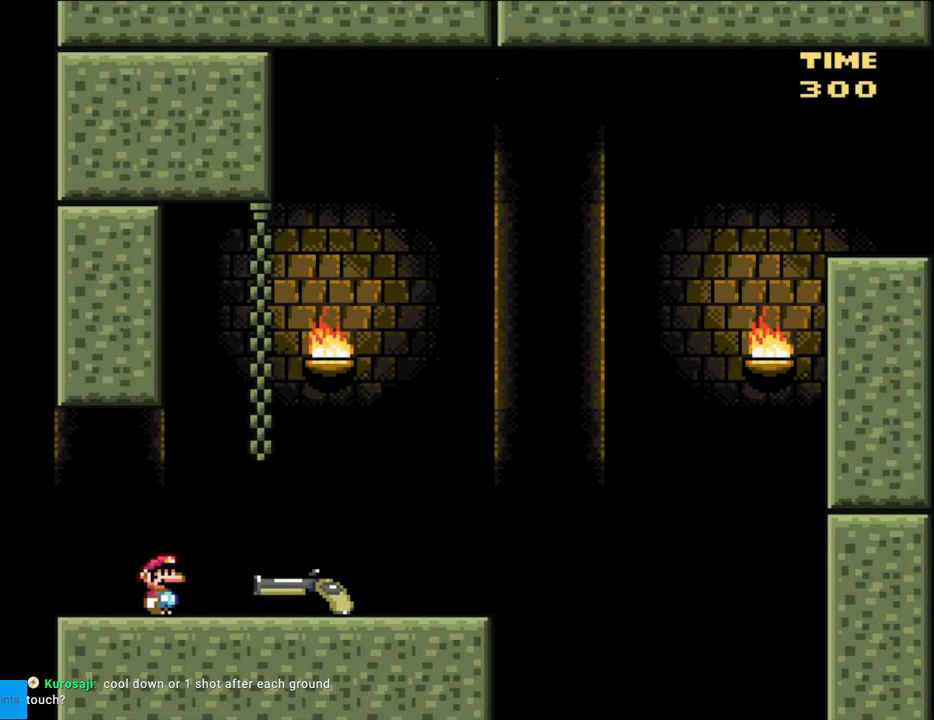
{"buttons": ["DPAD_LEFT"], "events": [[383, "DPAD_RIGHT", "up"], [400, "DPAD_LEFT", "down"], [450, "Y", "up"]]}
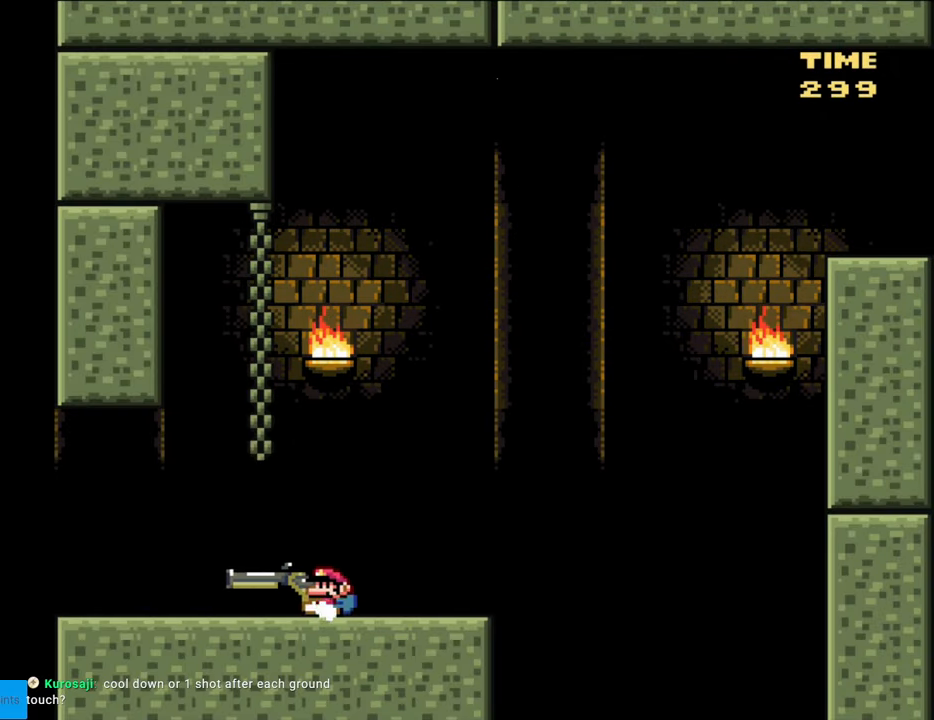
{"buttons": ["Y", "DPAD_LEFT"], "events": [[83, "DPAD_LEFT", "up"], [183, "Y", "down"], [200, "B", "down"], [200, "DPAD_LEFT", "down"], [333, "B", "up"]]}
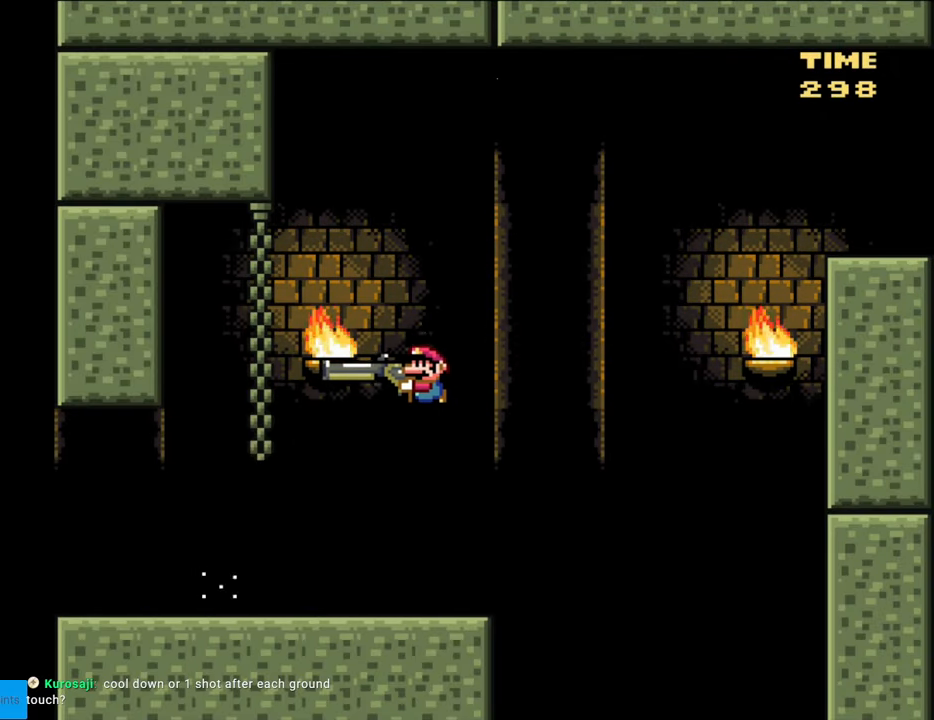
{"buttons": ["Y"], "events": [[133, "DPAD_LEFT", "up"], [133, "Y", "up"], [400, "B", "down"], [400, "Y", "down"], [483, "B", "up"]]}
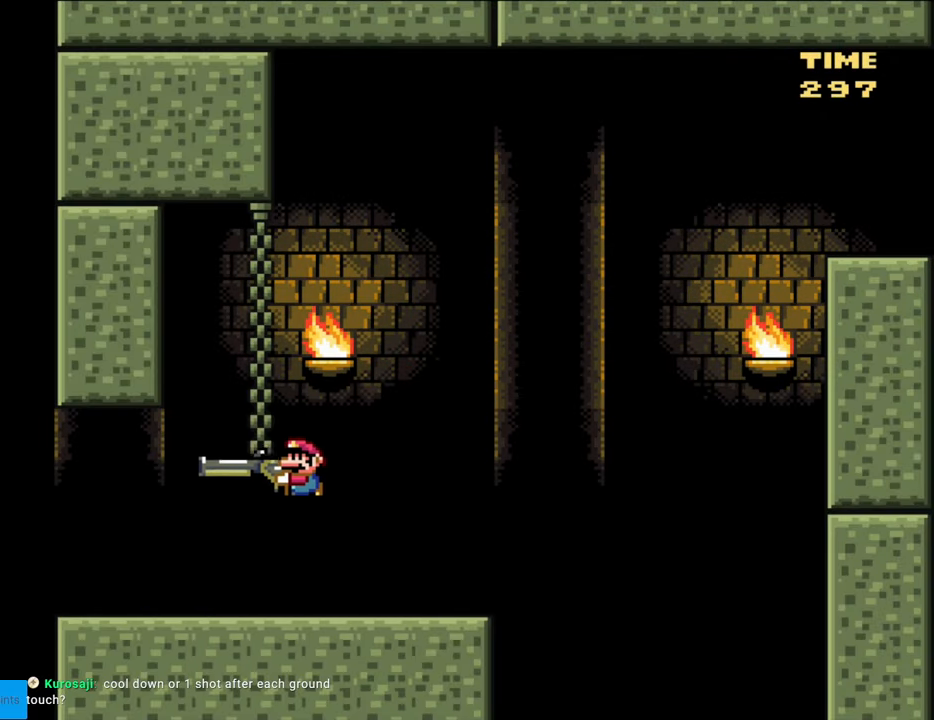
{"buttons": ["Y", "DPAD_RIGHT"], "events": [[33, "DPAD_LEFT", "down"], [200, "DPAD_LEFT", "up"], [233, "DPAD_RIGHT", "down"]]}
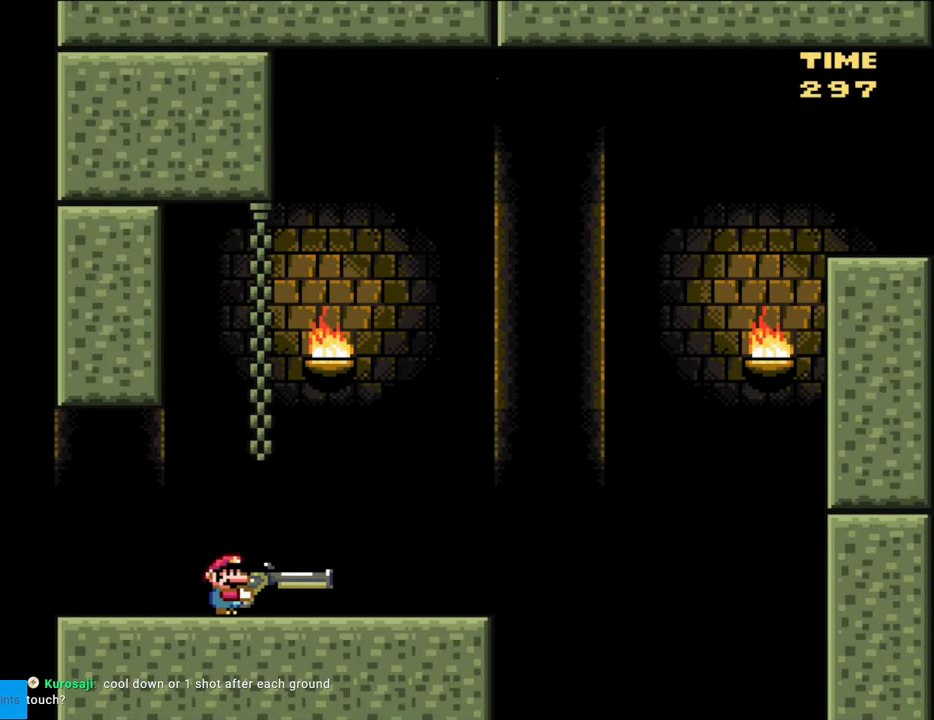
{"buttons": ["B", "Y", "DPAD_DOWN", "DPAD_RIGHT"], "events": [[467, "DPAD_DOWN", "down"], [500, "B", "down"]]}
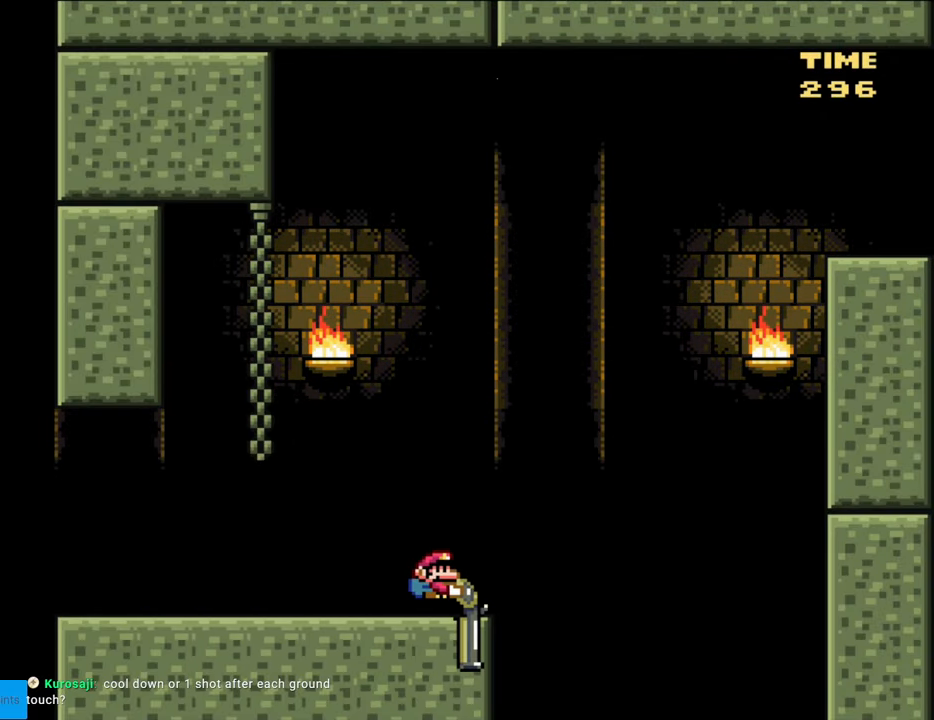
{"buttons": ["B", "Y", "DPAD_DOWN", "DPAD_RIGHT"], "events": [[350, "Y", "up"], [467, "Y", "down"]]}
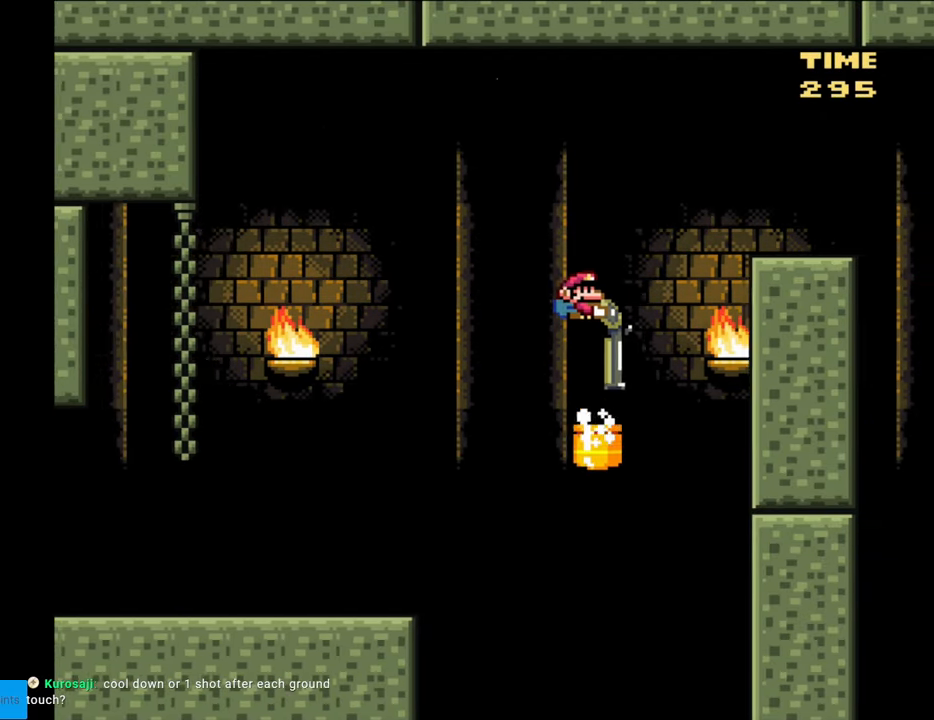
{"buttons": ["B", "Y", "DPAD_DOWN", "DPAD_RIGHT"], "events": [[283, "B", "up"], [467, "B", "down"]]}
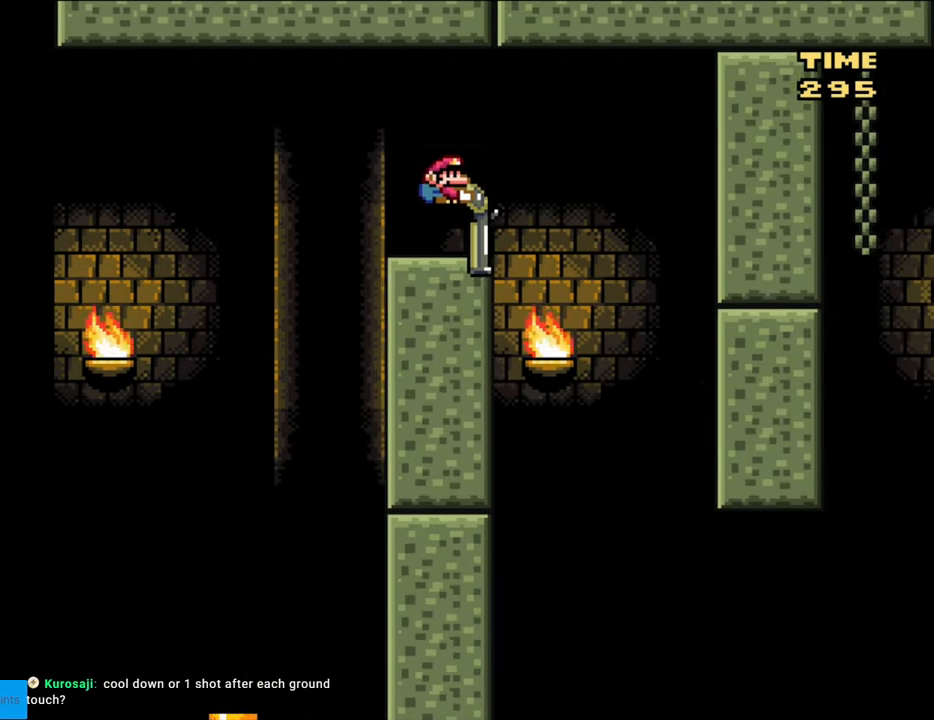
{"buttons": ["B", "Y", "DPAD_DOWN", "DPAD_RIGHT"], "events": [[17, "B", "up"], [167, "DPAD_RIGHT", "up"], [217, "DPAD_LEFT", "down"], [400, "B", "down"], [400, "DPAD_LEFT", "up"], [433, "DPAD_RIGHT", "down"]]}
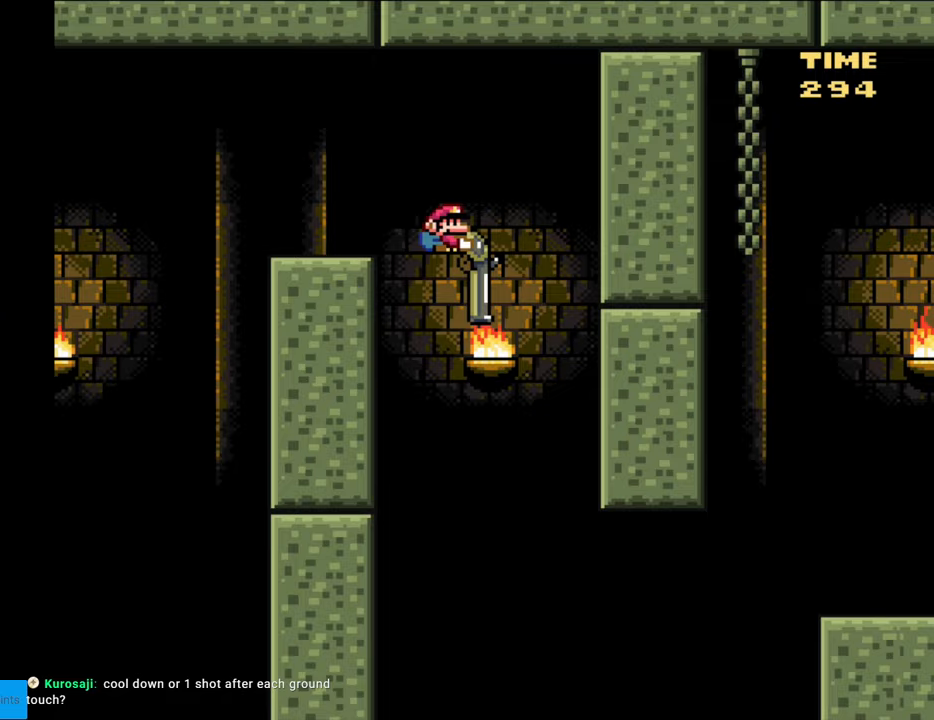
{"buttons": ["B", "DPAD_DOWN", "DPAD_RIGHT"], "events": [[467, "Y", "up"]]}
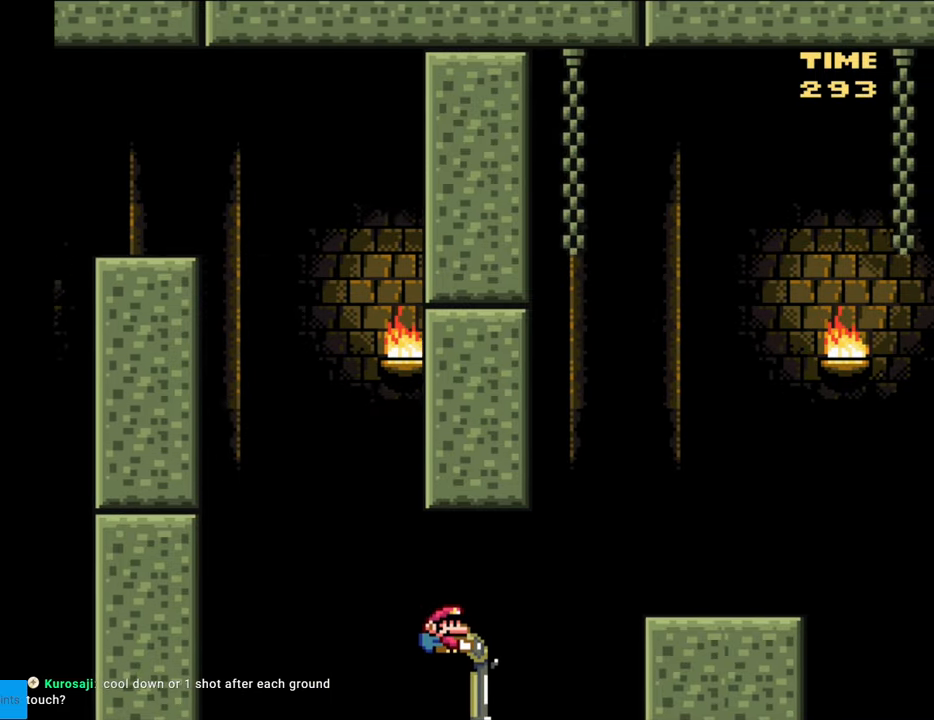
{"buttons": ["Y", "DPAD_DOWN", "DPAD_RIGHT"], "events": [[100, "Y", "down"], [450, "B", "up"]]}
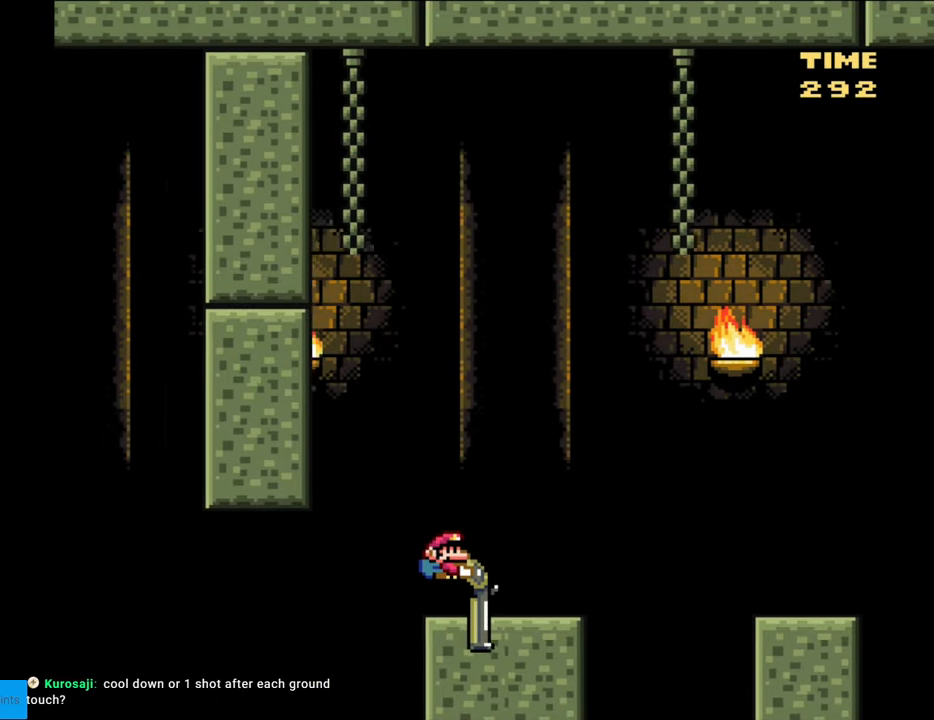
{"buttons": ["B", "Y", "DPAD_LEFT"], "events": [[150, "B", "down"], [317, "DPAD_LEFT", "down"], [317, "DPAD_RIGHT", "up"], [350, "DPAD_DOWN", "up"]]}
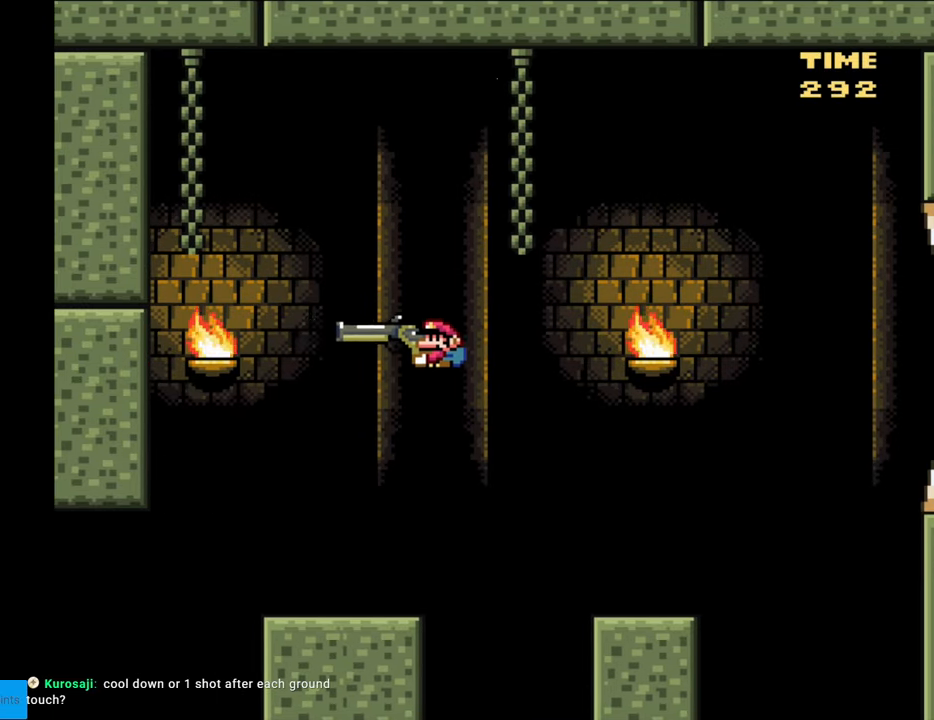
{"buttons": ["Y"], "events": [[67, "B", "up"], [283, "DPAD_LEFT", "up"], [317, "DPAD_RIGHT", "down"], [483, "DPAD_RIGHT", "up"]]}
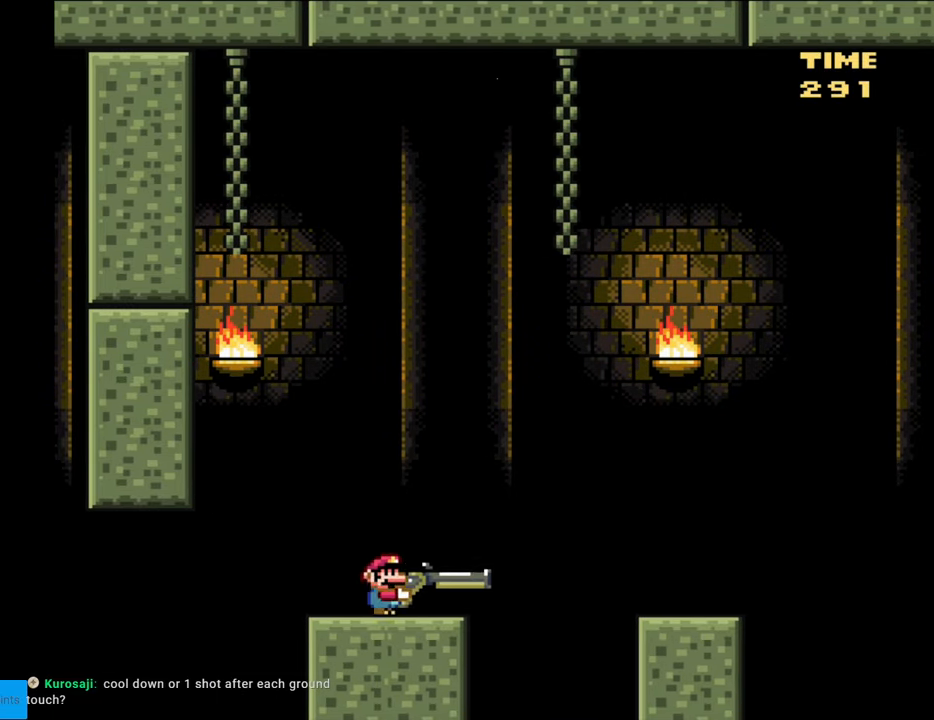
{"buttons": ["B", "Y"], "events": [[67, "B", "down"], [83, "DPAD_LEFT", "down"], [167, "DPAD_LEFT", "up"], [333, "Y", "up"], [450, "Y", "down"]]}
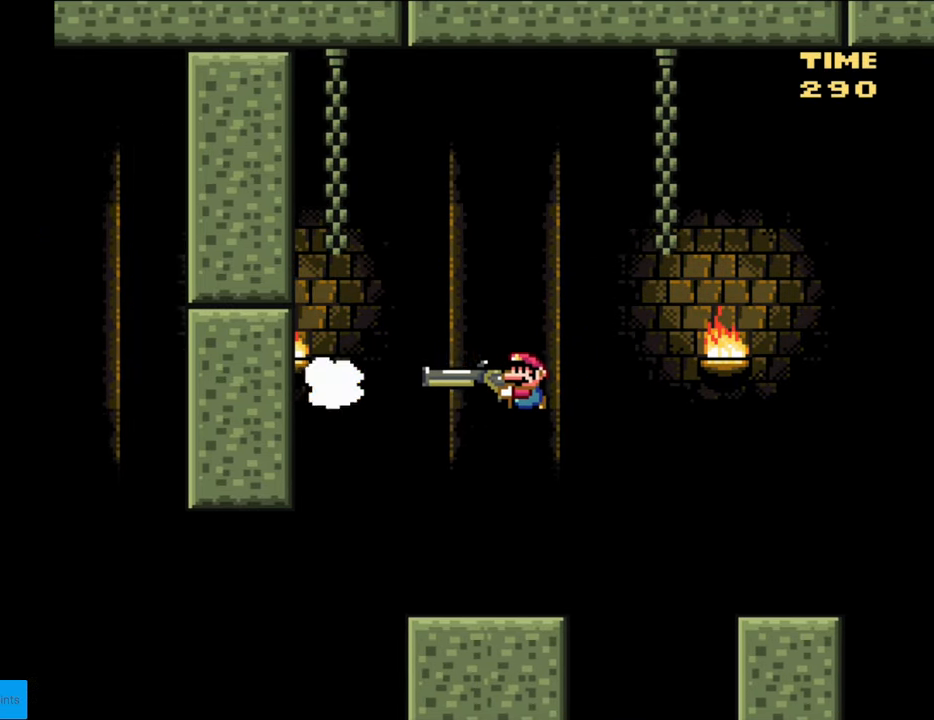
{"buttons": ["B", "Y"], "events": [[217, "B", "up"], [433, "B", "down"]]}
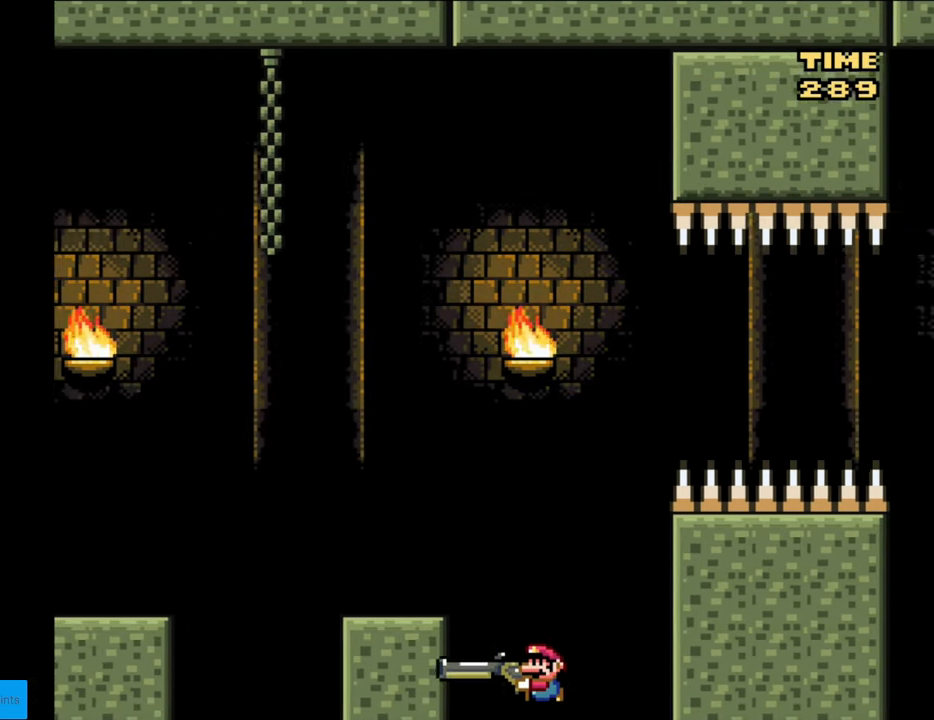
{"buttons": [], "events": [[200, "B", "up"], [500, "Y", "up"]]}
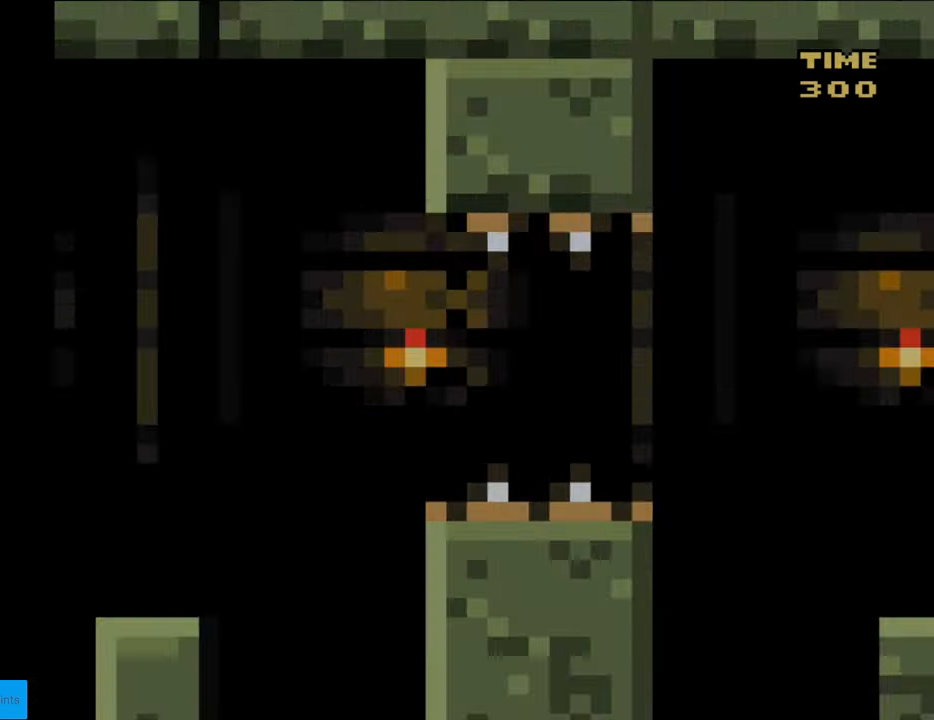
{"buttons": [], "events": []}
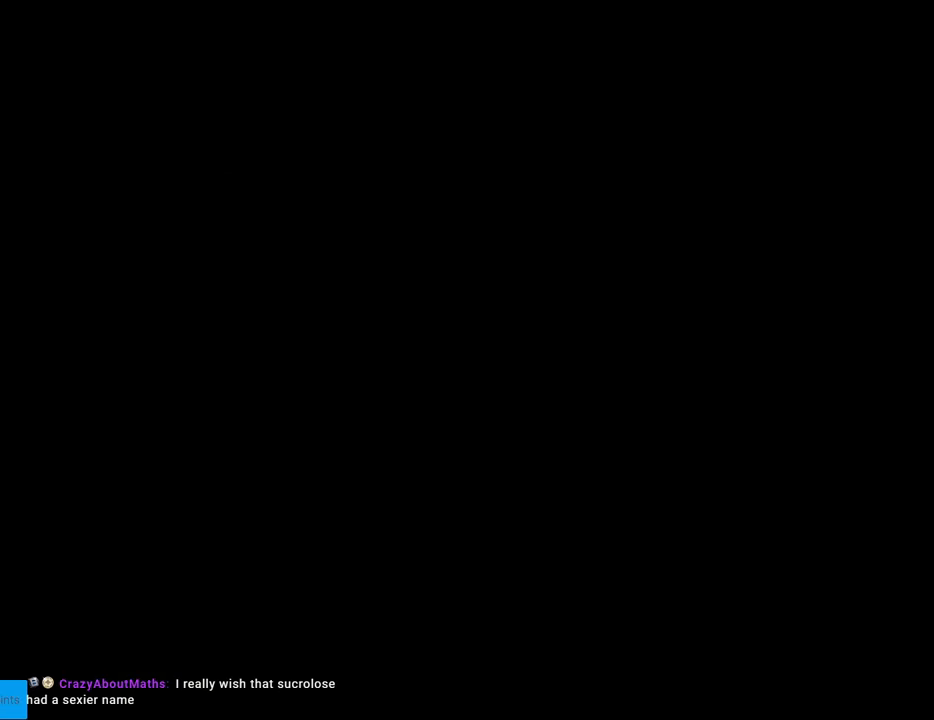
{"buttons": [], "events": []}
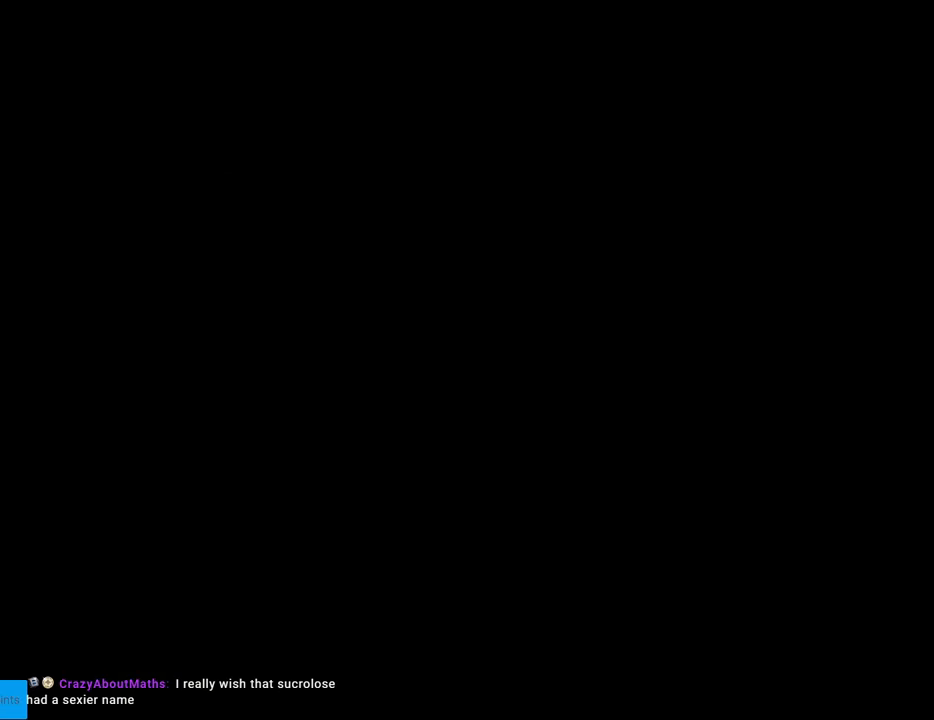
{"buttons": [], "events": []}